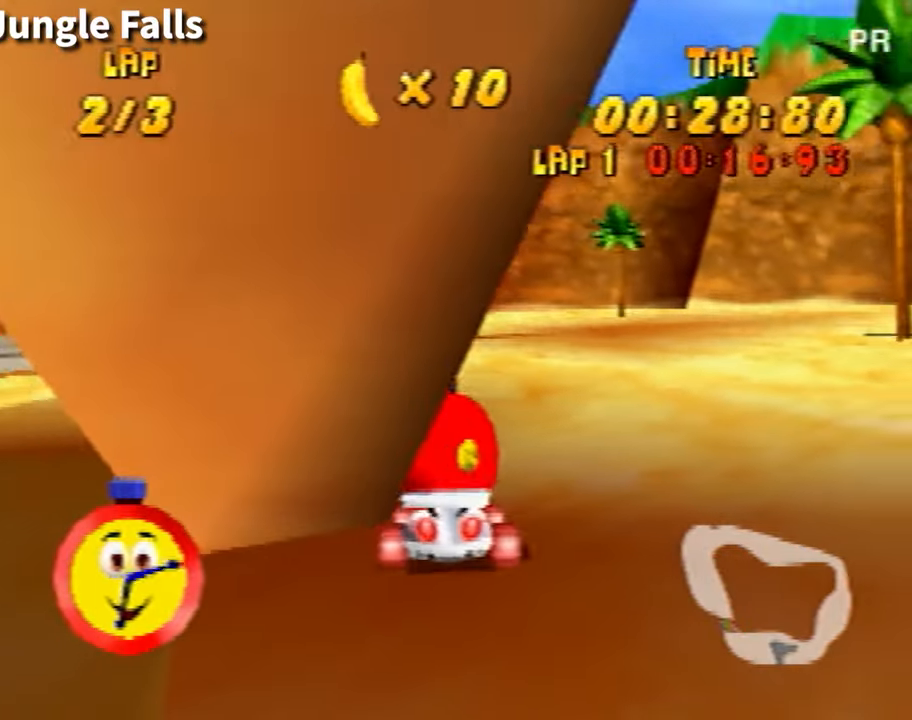
Gameplay with a controller (Nintendo layout); each line is a JSON object with the inputs held at the frame after it. "events" lists button and stick changes between this image and that frame as [ms after this image, input, new state], when the widget could be followed in between. Not read: L3 R3 Z.
{"buttons": ["B"], "left_stick": "down-right", "events": [[367, "left_stick", "down-right"]]}
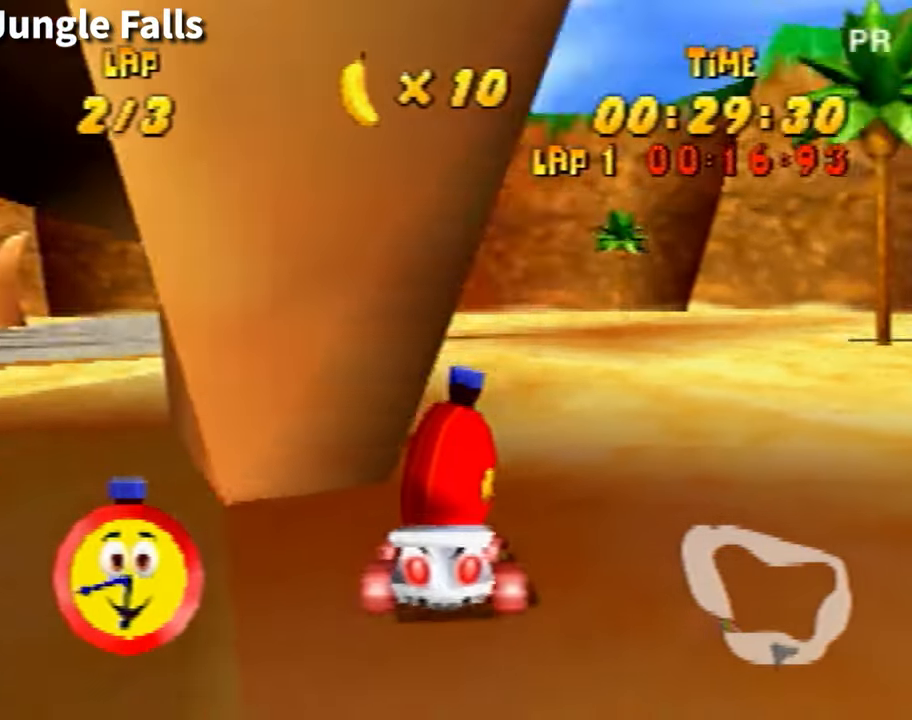
{"buttons": ["A"], "left_stick": "down-left", "events": [[467, "B", "up"], [500, "A", "down"], [500, "left_stick", "down-left"]]}
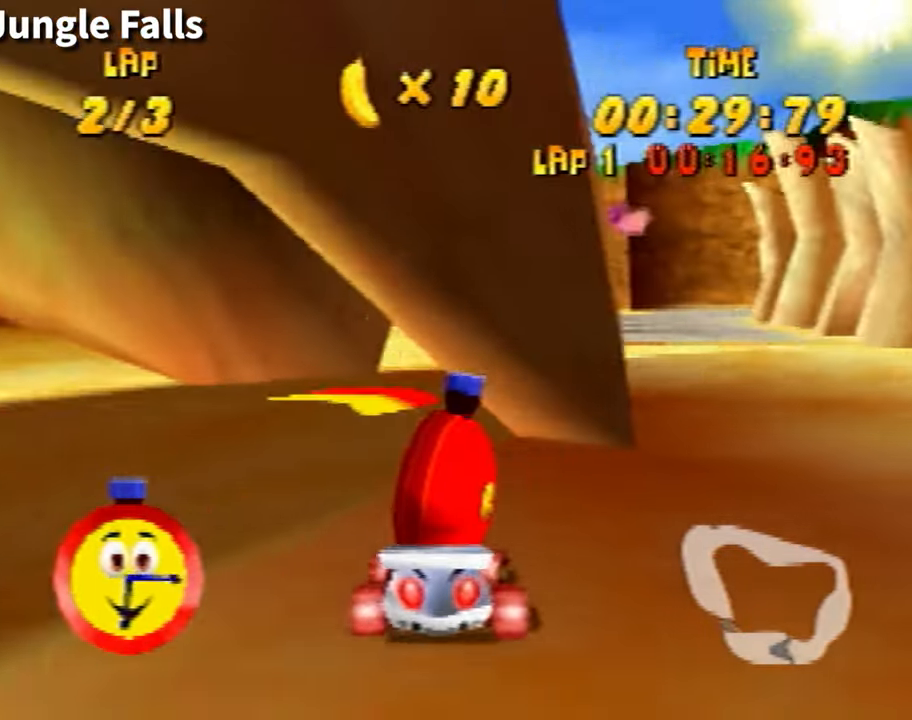
{"buttons": ["A"], "left_stick": "center", "events": [[134, "left_stick", "center"]]}
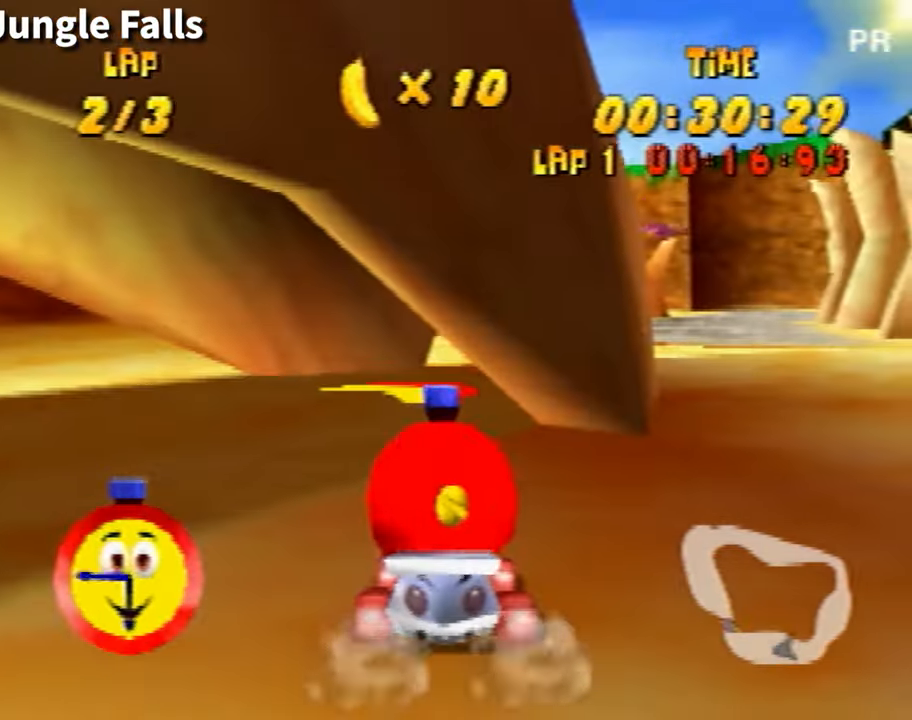
{"buttons": ["A"], "left_stick": "right", "events": [[100, "left_stick", "right"]]}
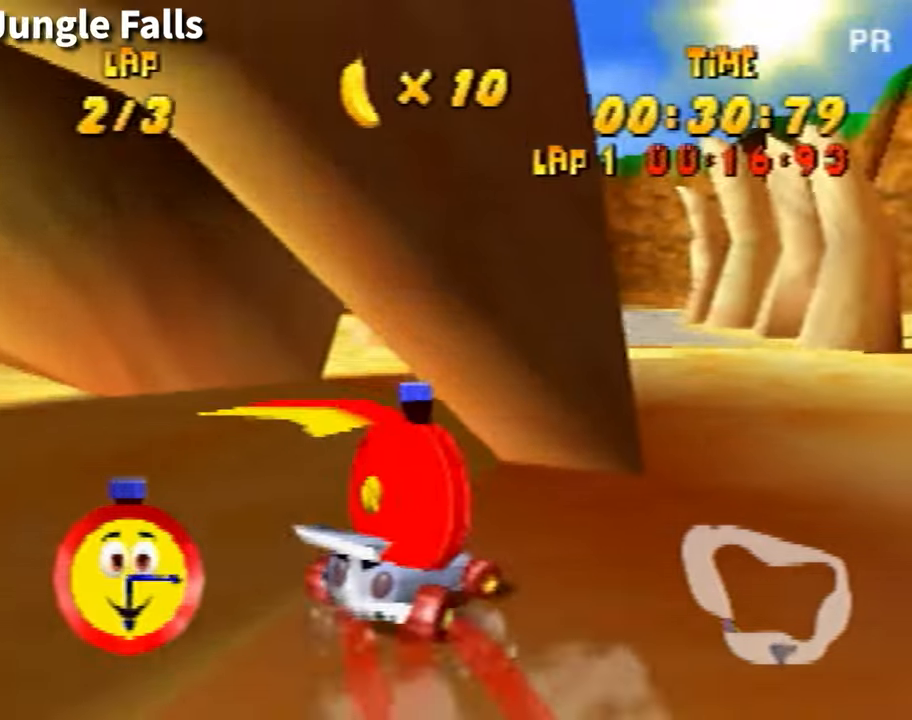
{"buttons": [], "left_stick": "center", "events": [[167, "A", "up"], [200, "left_stick", "left"], [300, "left_stick", "center"]]}
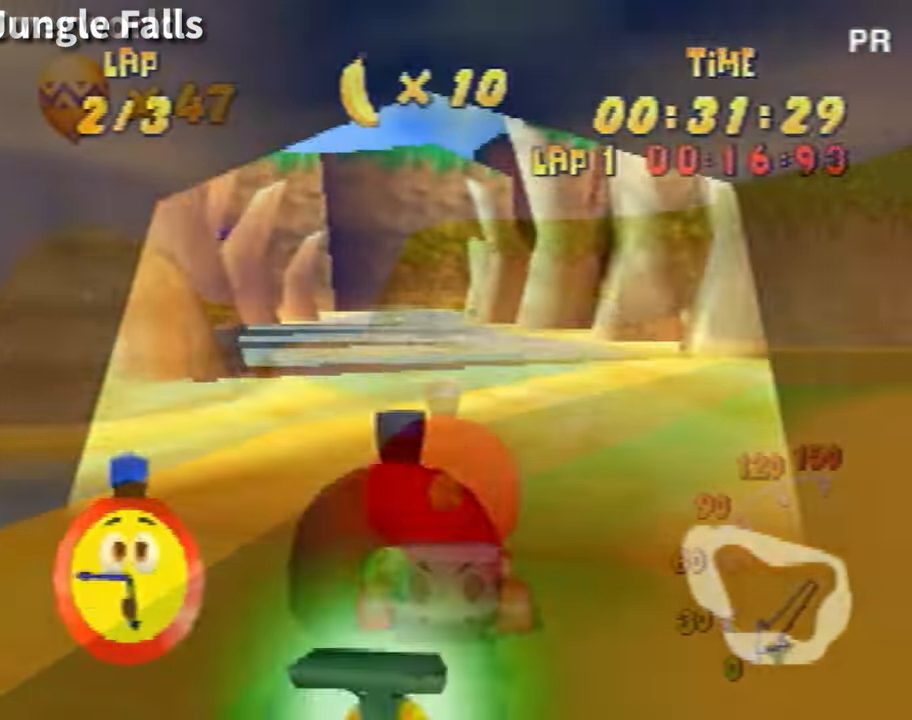
{"buttons": [], "left_stick": "center", "events": [[200, "left_stick", "right"], [400, "left_stick", "center"]]}
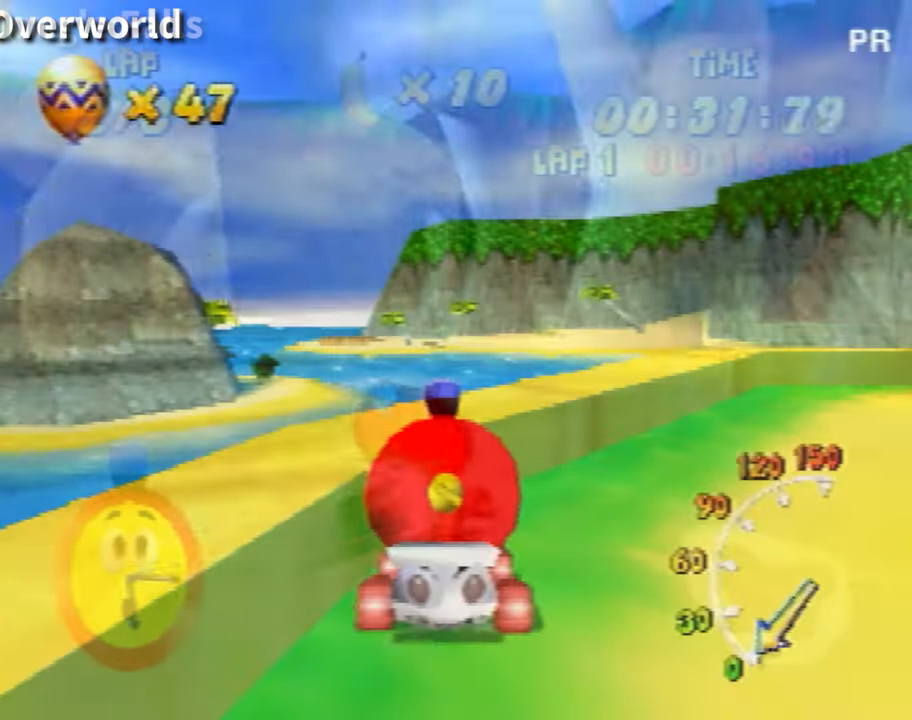
{"buttons": [], "left_stick": "center", "events": []}